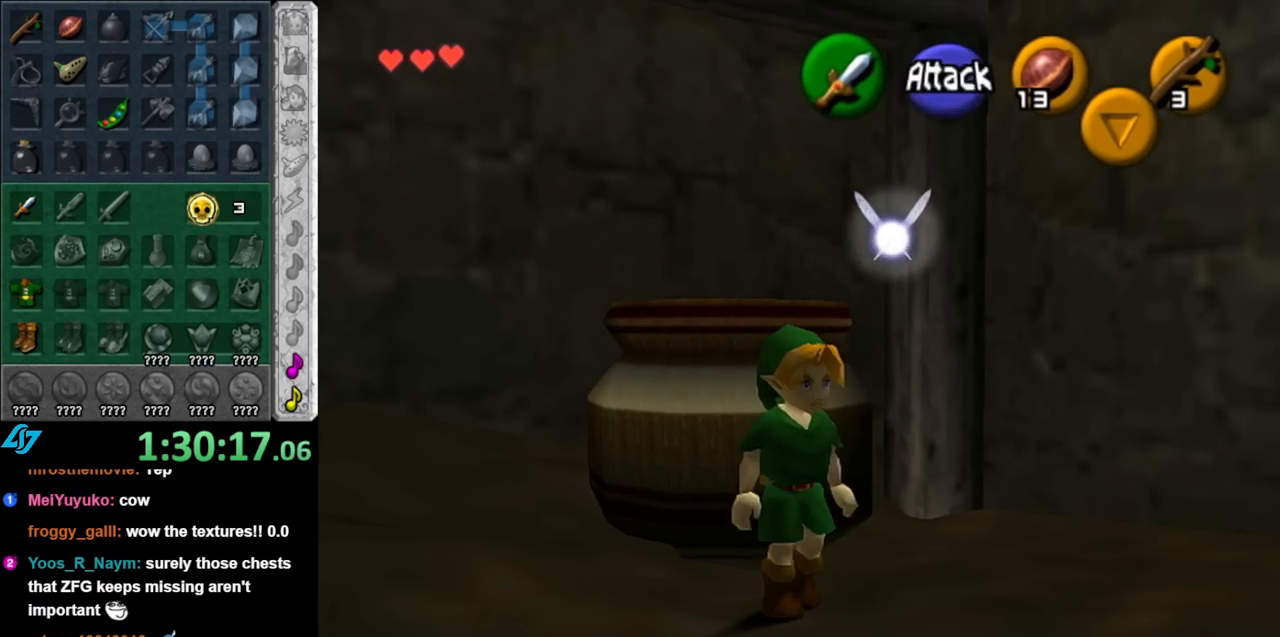
Gameplay with a controller (Nintendo layout); each line is a JSON object with the inputs held at the frame after it. "events" lists button and stick changes between this image and that frame as [ms after this image, input, new state], when the widget could be followed in between. Not read: L3 R3.
{"buttons": [], "left_stick": "up", "right_stick": "center", "events": [[117, "L1", "down"], [183, "A", "up"], [217, "left_stick", "up-right"], [283, "left_stick", "up"], [367, "L1", "up"]]}
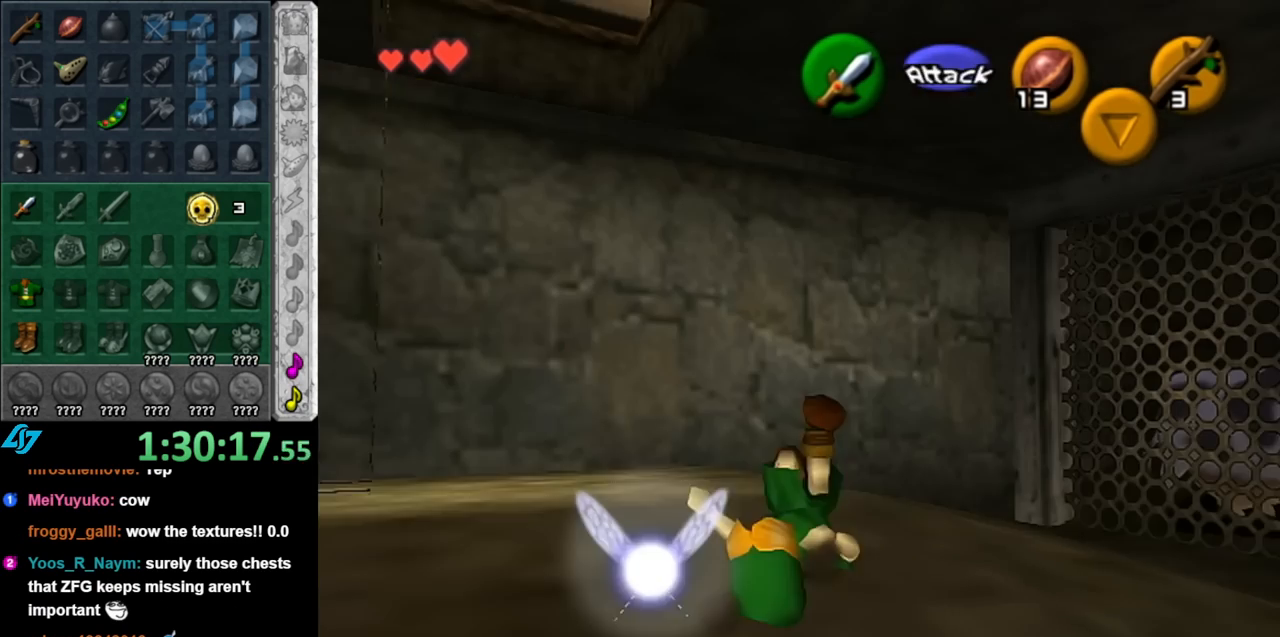
{"buttons": ["L1"], "left_stick": "center", "right_stick": "center", "events": [[117, "left_stick", "up-left"], [250, "left_stick", "left"], [433, "L1", "down"], [500, "left_stick", "center"]]}
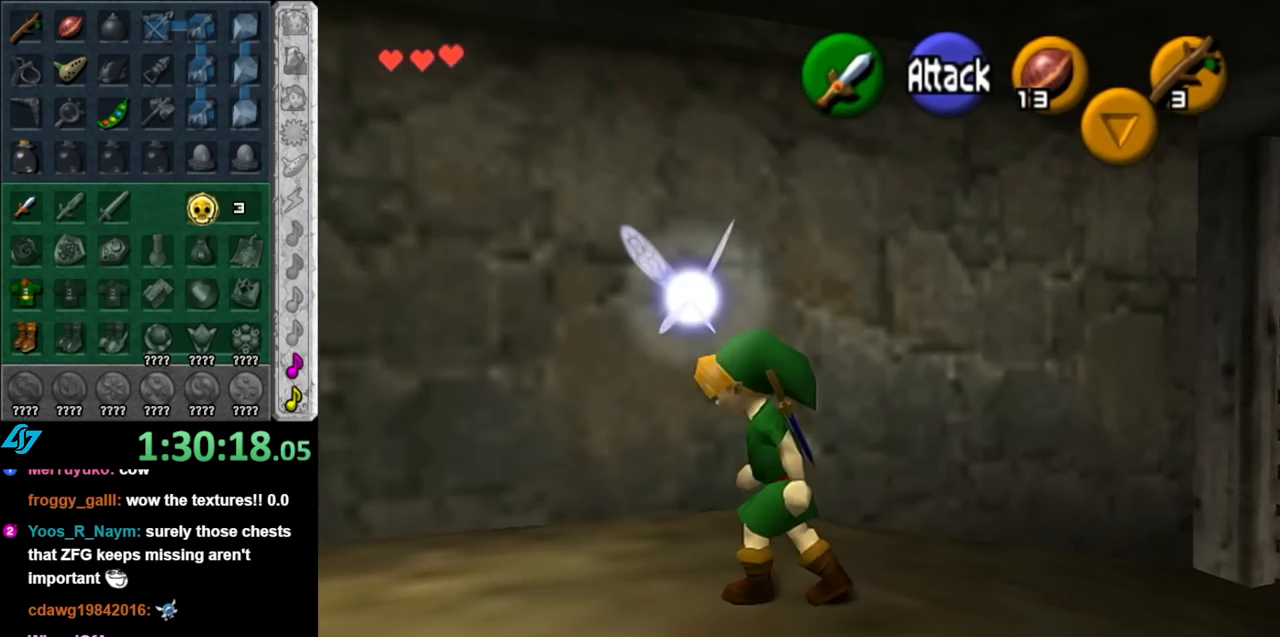
{"buttons": [], "left_stick": "up-right", "right_stick": "center", "events": [[117, "L1", "up"], [150, "left_stick", "up"], [500, "left_stick", "up-right"]]}
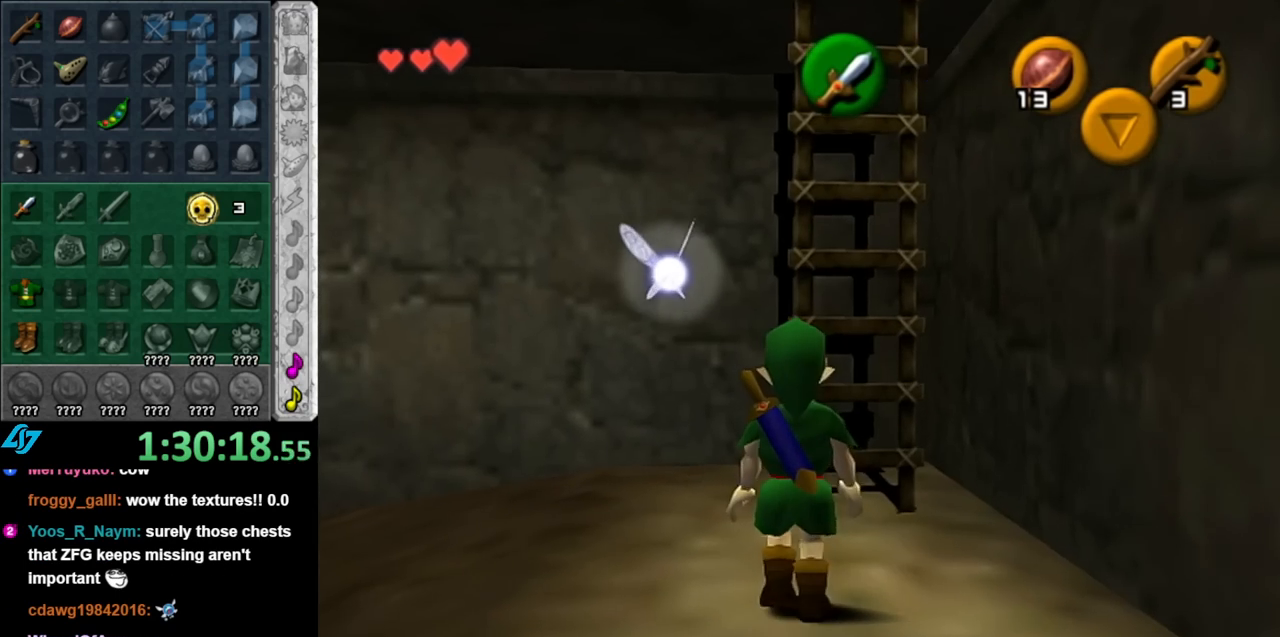
{"buttons": [], "left_stick": "up", "right_stick": "center", "events": [[150, "left_stick", "up"]]}
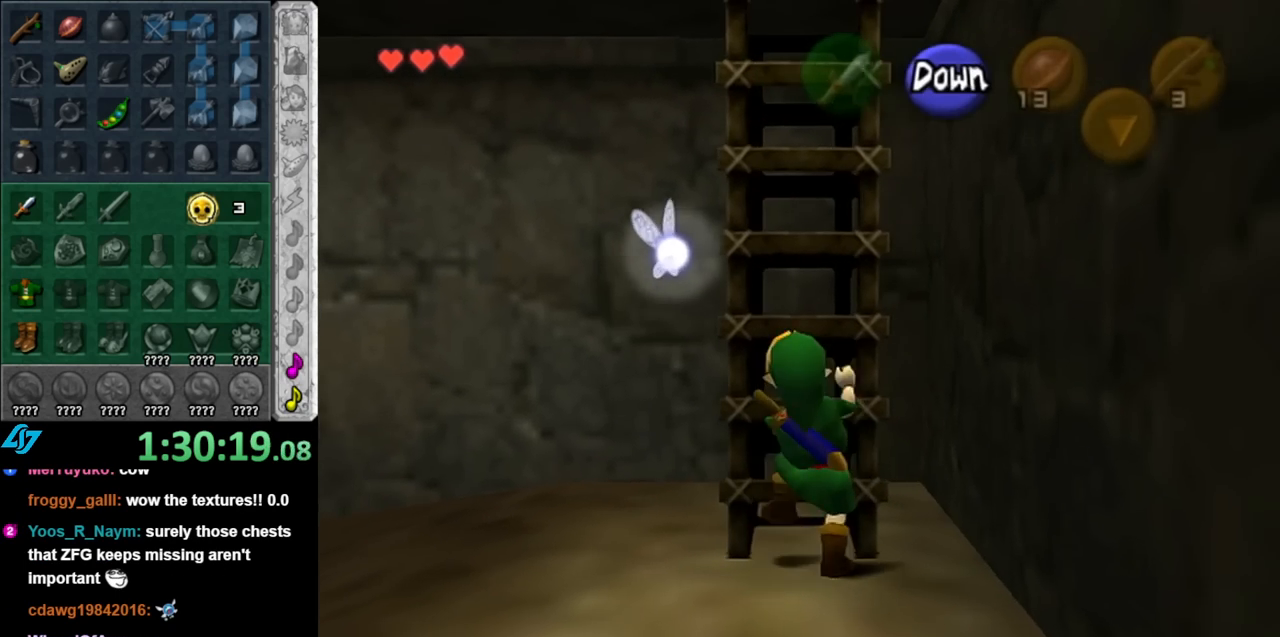
{"buttons": [], "left_stick": "up", "right_stick": "center", "events": [[67, "L1", "down"], [317, "L1", "up"]]}
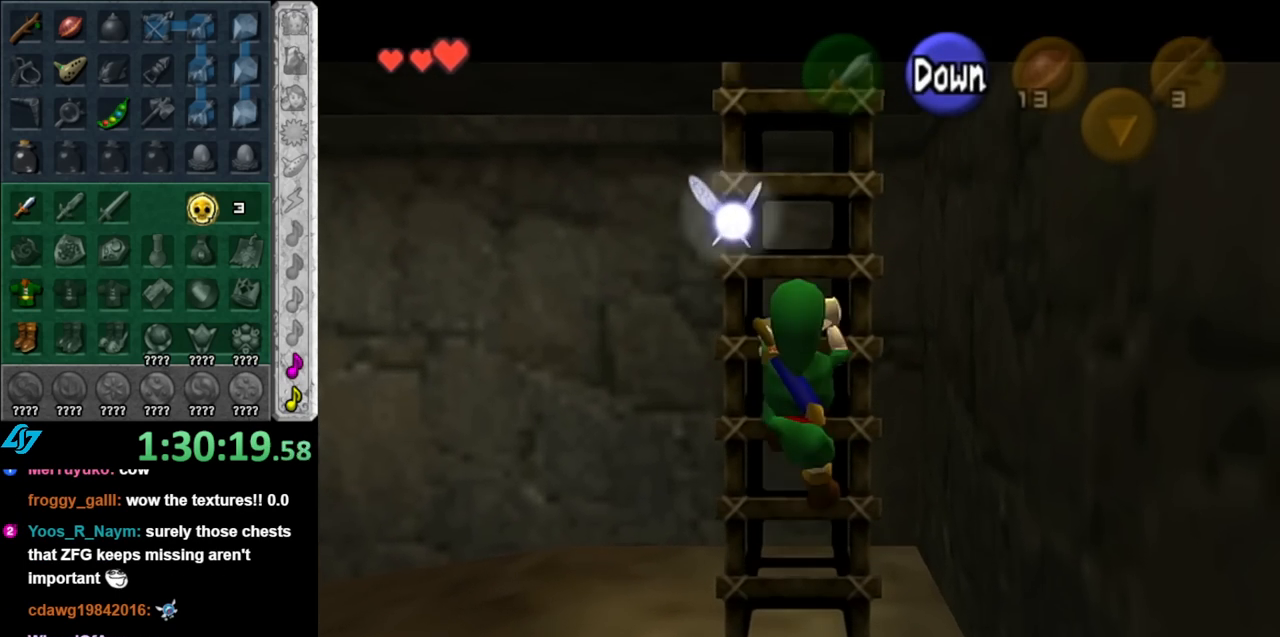
{"buttons": [], "left_stick": "up", "right_stick": "center", "events": []}
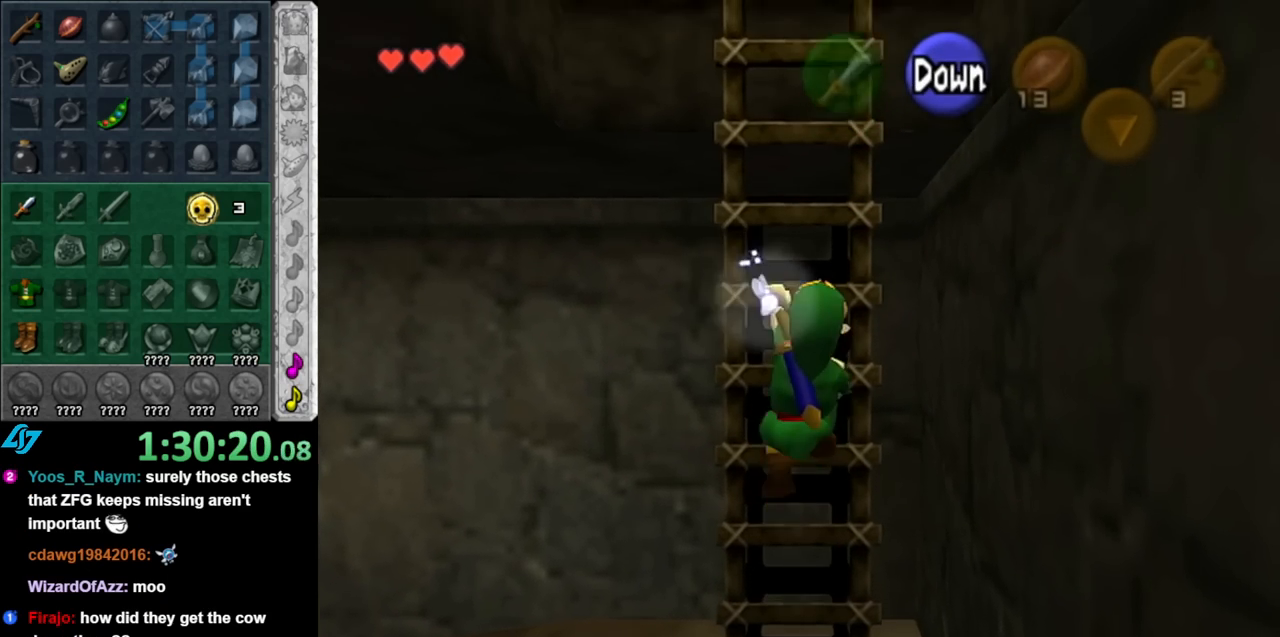
{"buttons": [], "left_stick": "up", "right_stick": "center", "events": []}
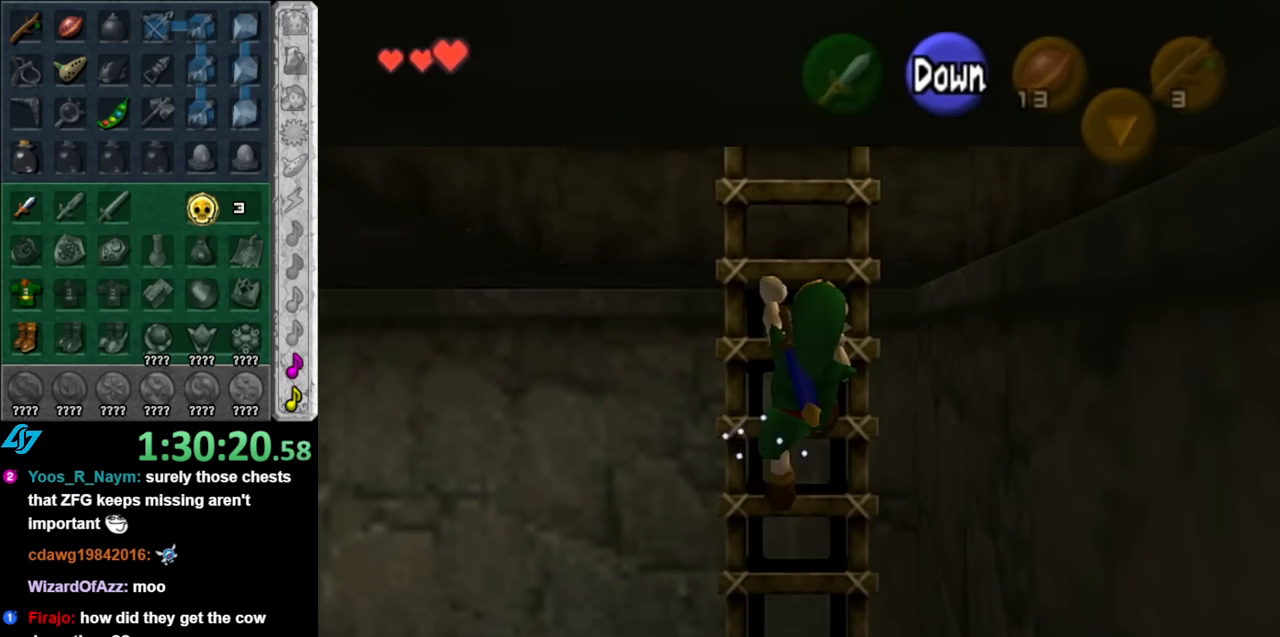
{"buttons": [], "left_stick": "up", "right_stick": "center", "events": []}
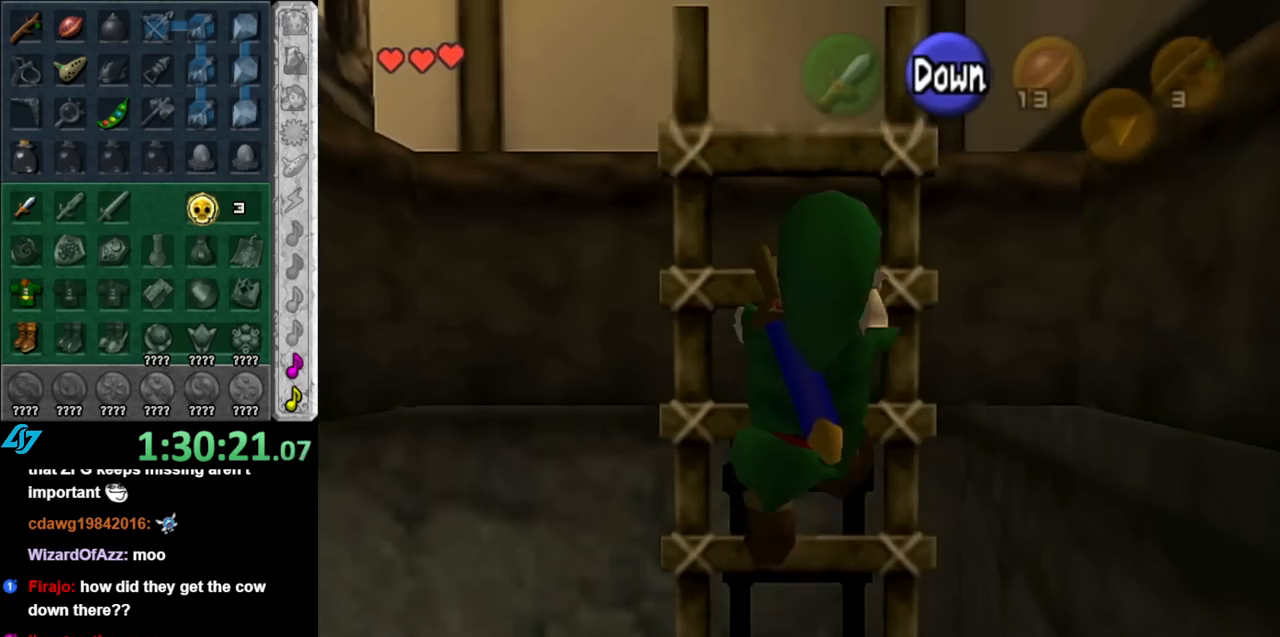
{"buttons": [], "left_stick": "up", "right_stick": "center", "events": []}
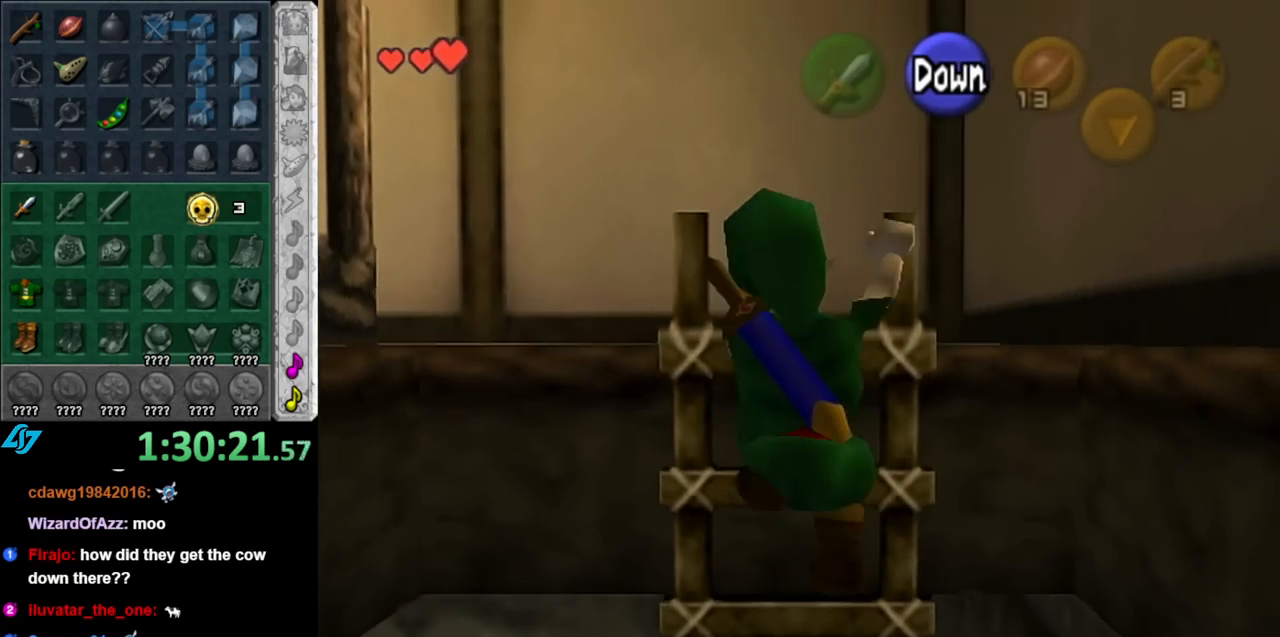
{"buttons": [], "left_stick": "left", "right_stick": "center", "events": [[250, "left_stick", "up-left"], [467, "left_stick", "left"]]}
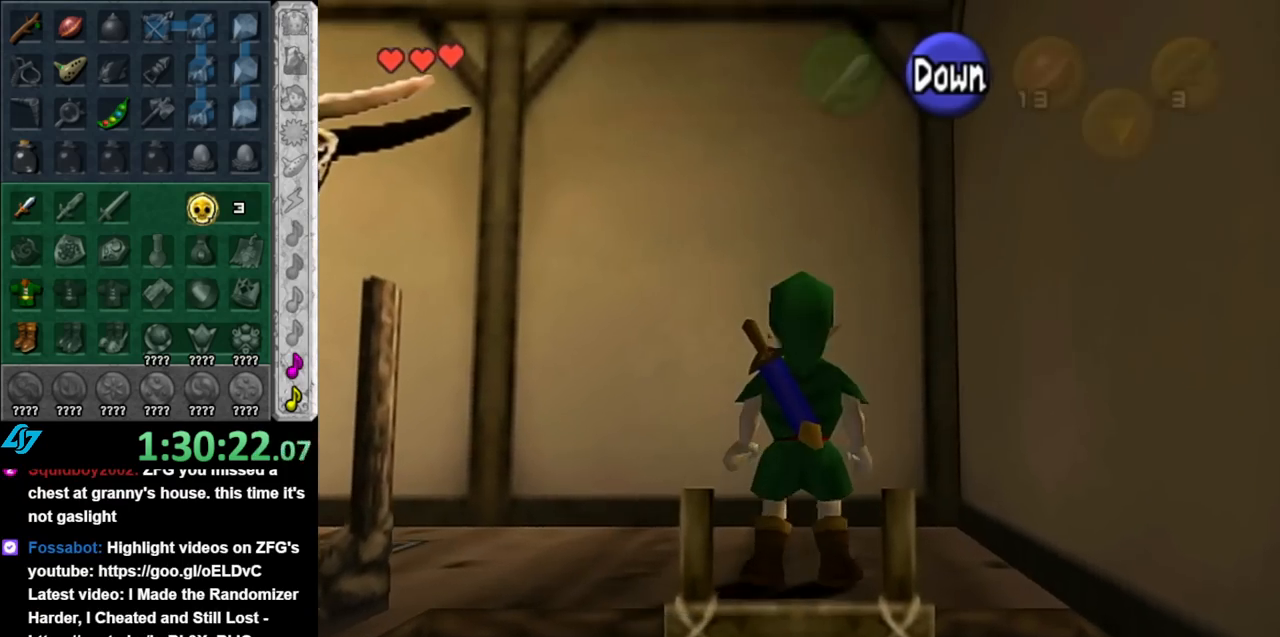
{"buttons": [], "left_stick": "up", "right_stick": "center", "events": [[117, "L1", "down"], [150, "left_stick", "center"], [317, "L1", "up"], [350, "left_stick", "up"]]}
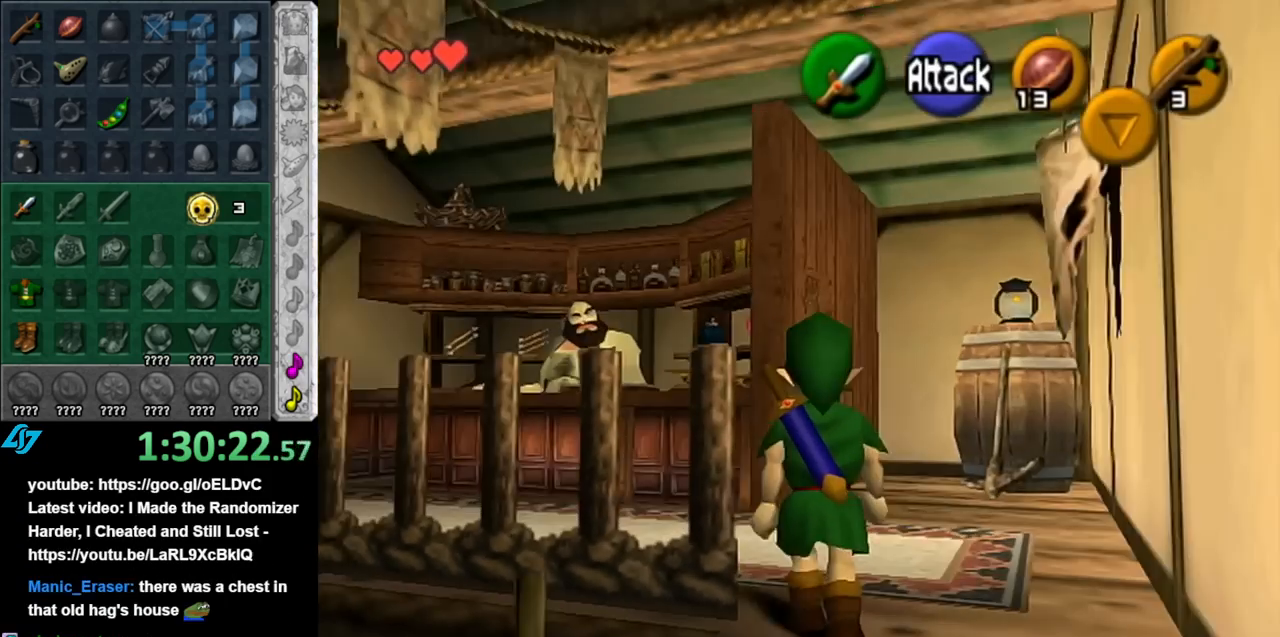
{"buttons": [], "left_stick": "left", "right_stick": "center", "events": [[383, "left_stick", "up-left"], [500, "left_stick", "left"]]}
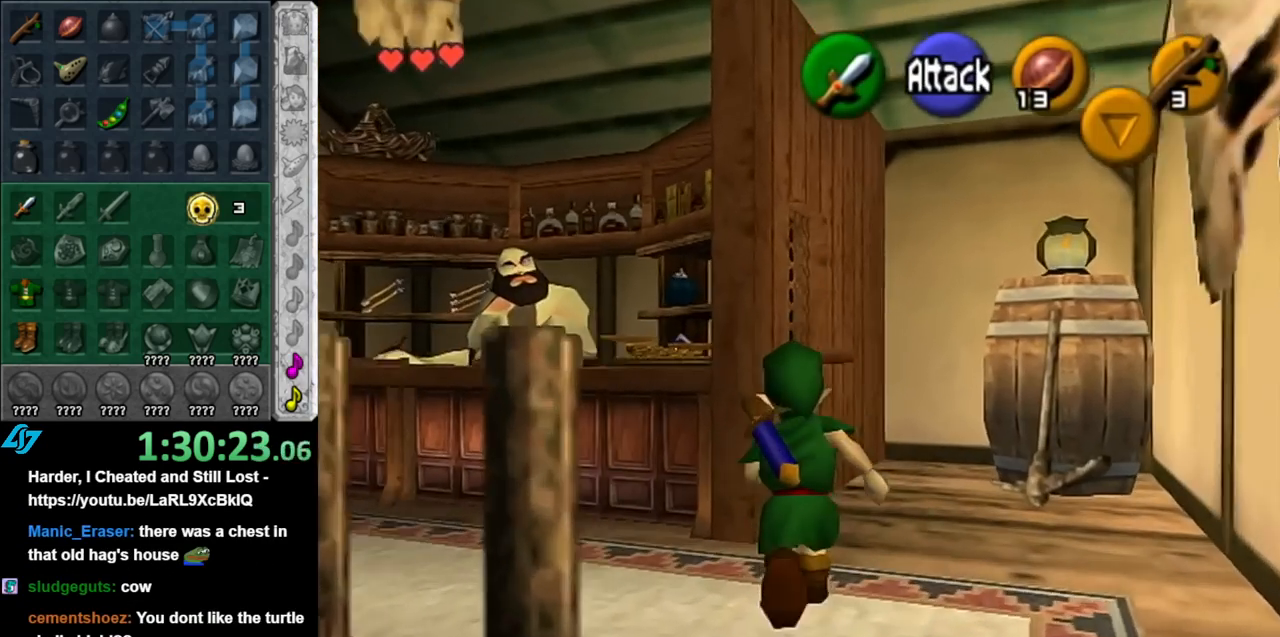
{"buttons": [], "left_stick": "up-left", "right_stick": "center", "events": [[350, "left_stick", "up-left"]]}
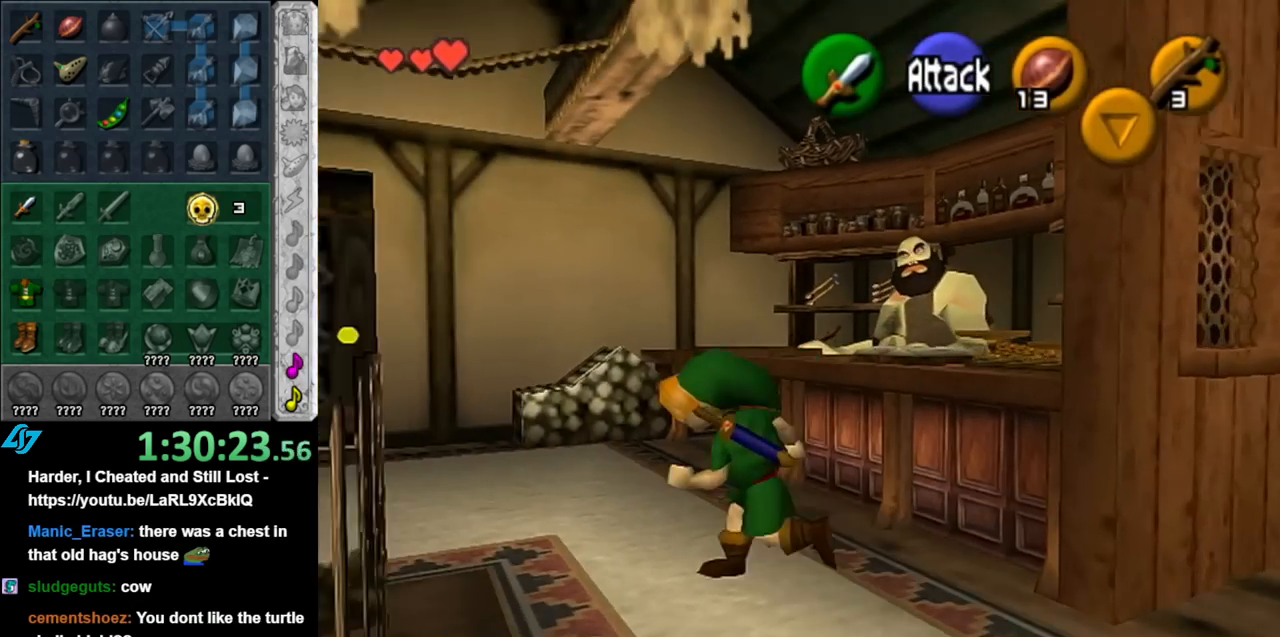
{"buttons": [], "left_stick": "up-left", "right_stick": "center", "events": []}
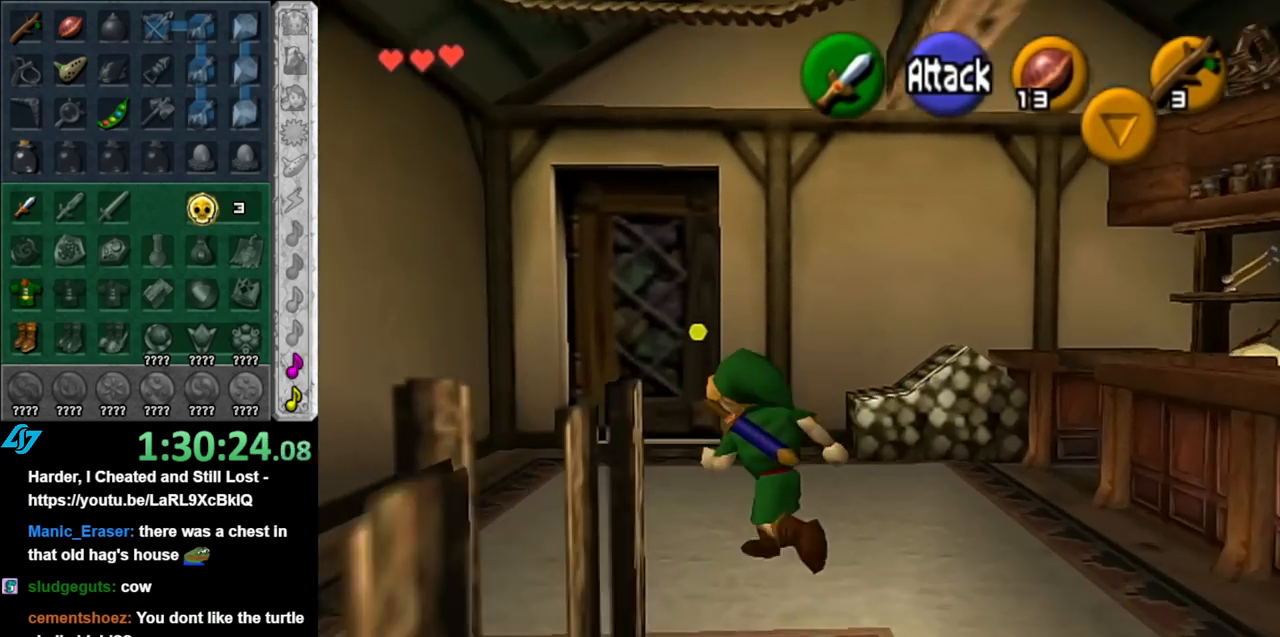
{"buttons": [], "left_stick": "up", "right_stick": "center", "events": [[67, "left_stick", "up"]]}
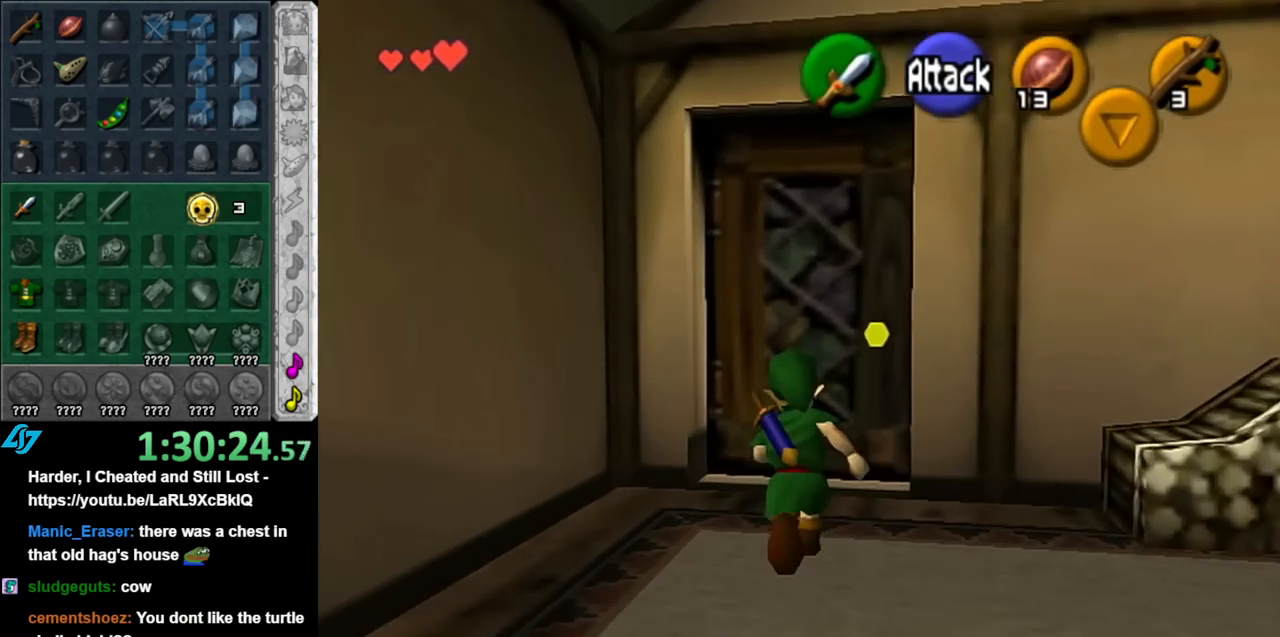
{"buttons": [], "left_stick": "down-right", "right_stick": "center", "events": [[117, "left_stick", "up-right"], [250, "left_stick", "down-right"]]}
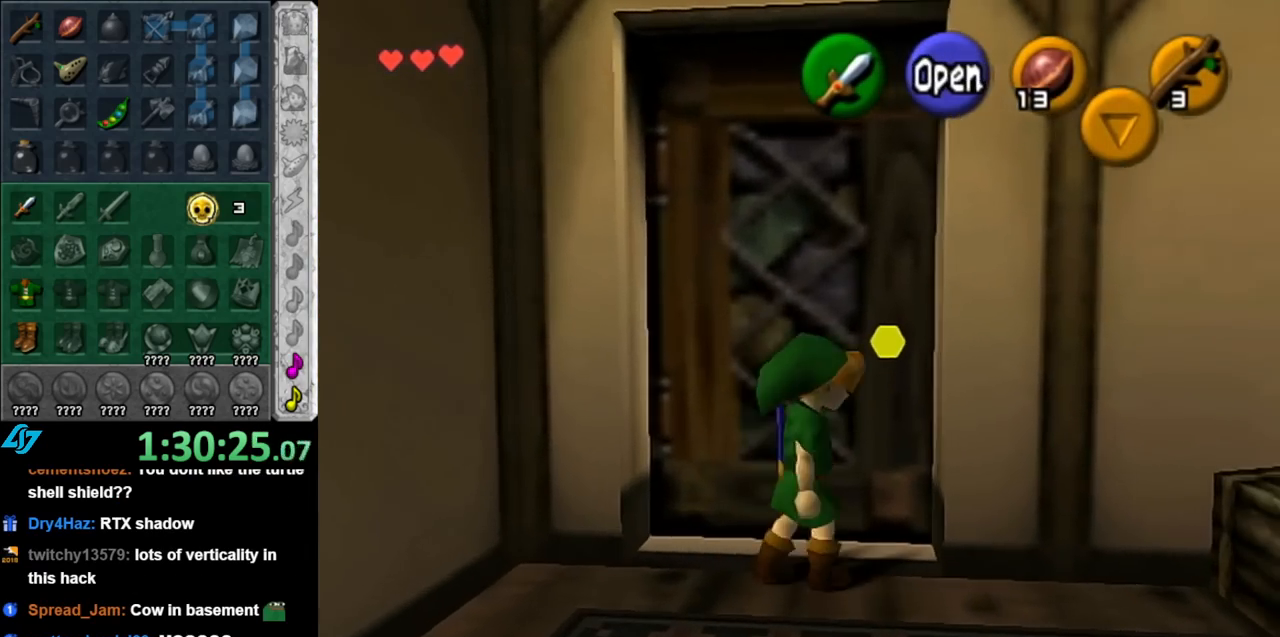
{"buttons": [], "left_stick": "up-right", "right_stick": "center", "events": [[150, "left_stick", "up-right"], [283, "left_stick", "up"], [500, "left_stick", "up-right"]]}
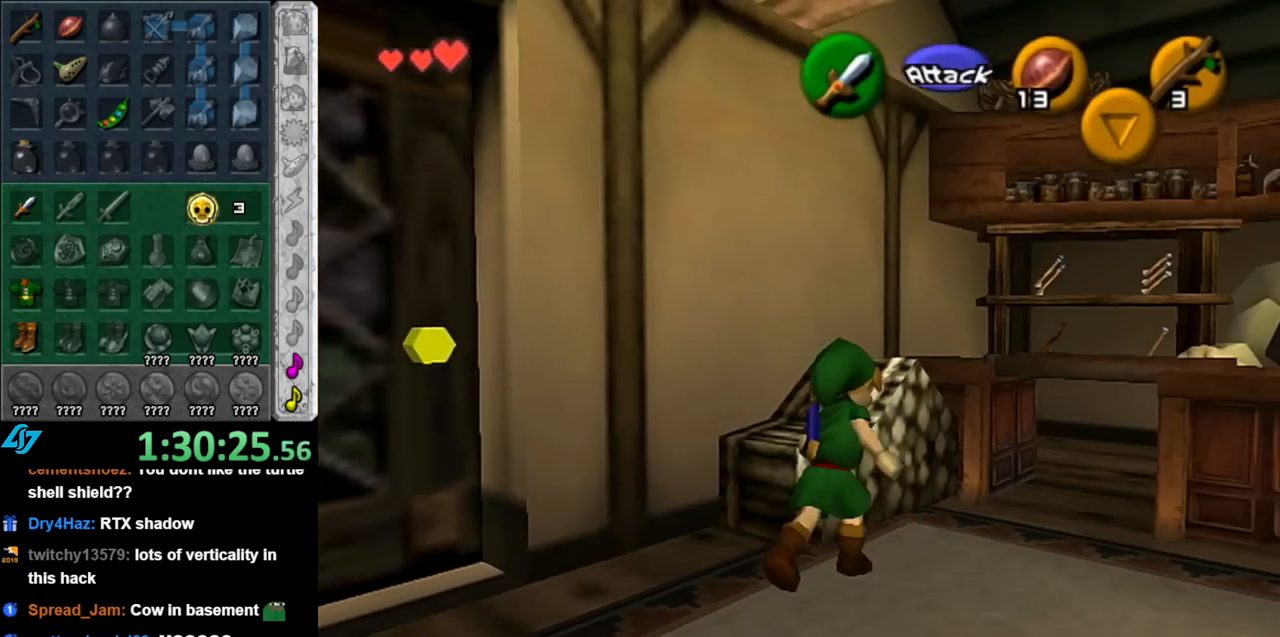
{"buttons": [], "left_stick": "down", "right_stick": "center", "events": [[183, "left_stick", "up"], [367, "left_stick", "center"], [433, "left_stick", "down"]]}
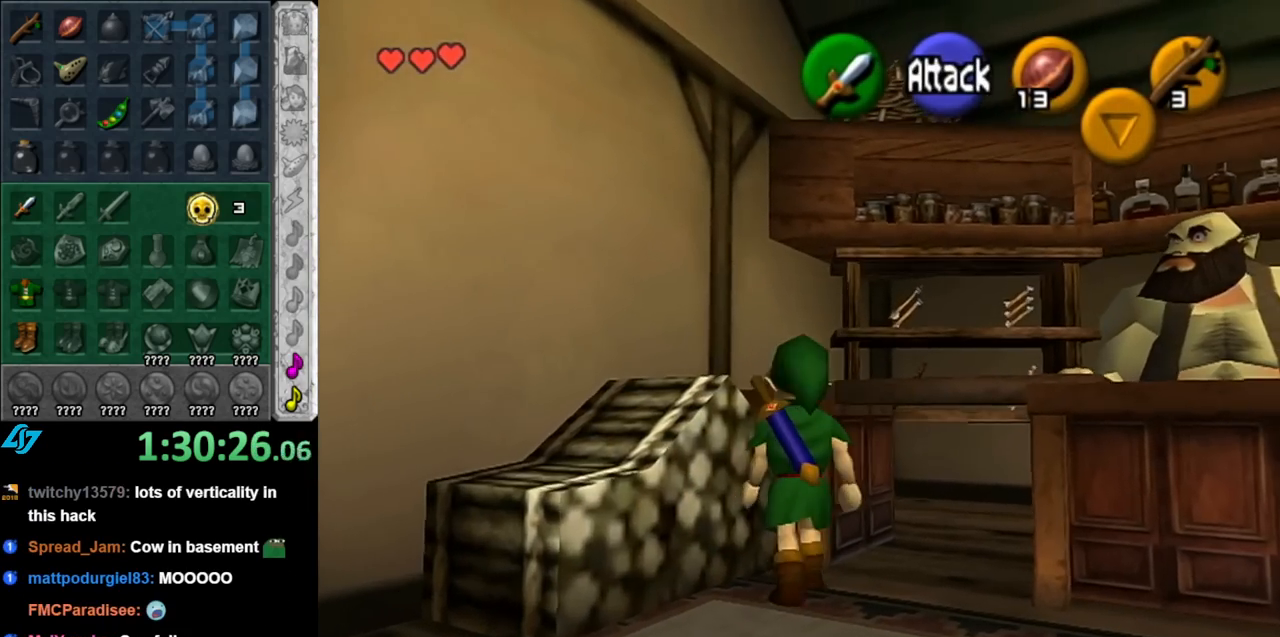
{"buttons": [], "left_stick": "up", "right_stick": "center", "events": [[150, "left_stick", "down-left"], [367, "left_stick", "up-left"], [433, "left_stick", "up"]]}
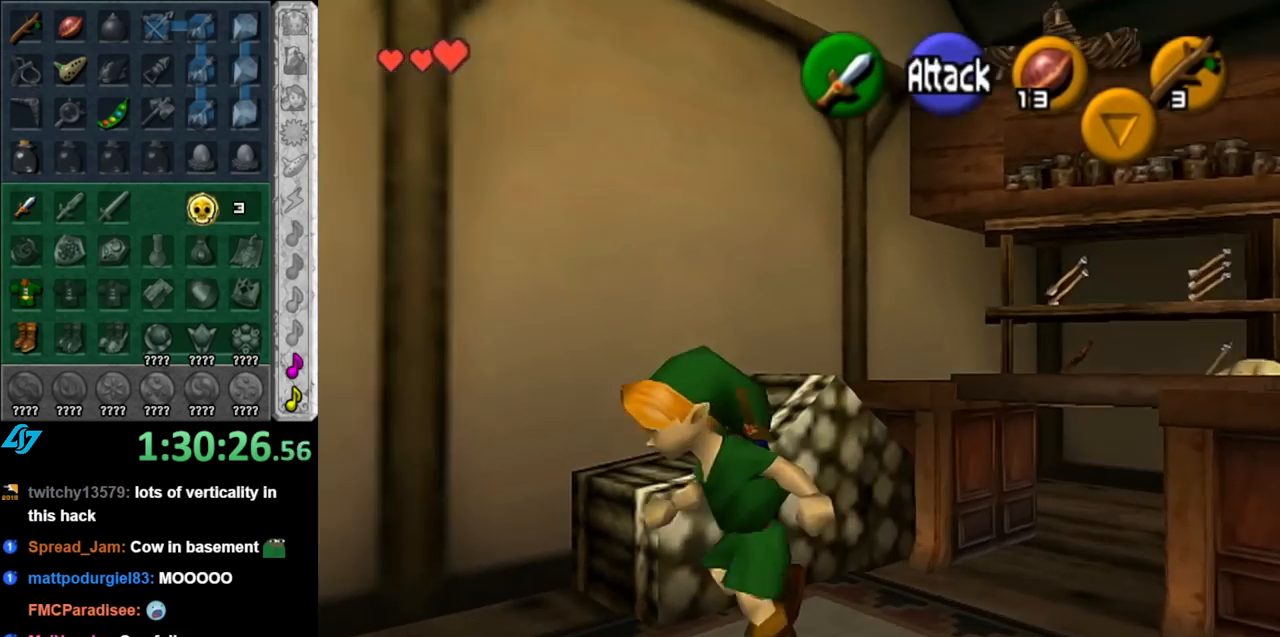
{"buttons": ["L1"], "left_stick": "right", "right_stick": "center", "events": [[183, "L1", "down"], [250, "left_stick", "right"], [383, "A", "down"], [467, "A", "up"]]}
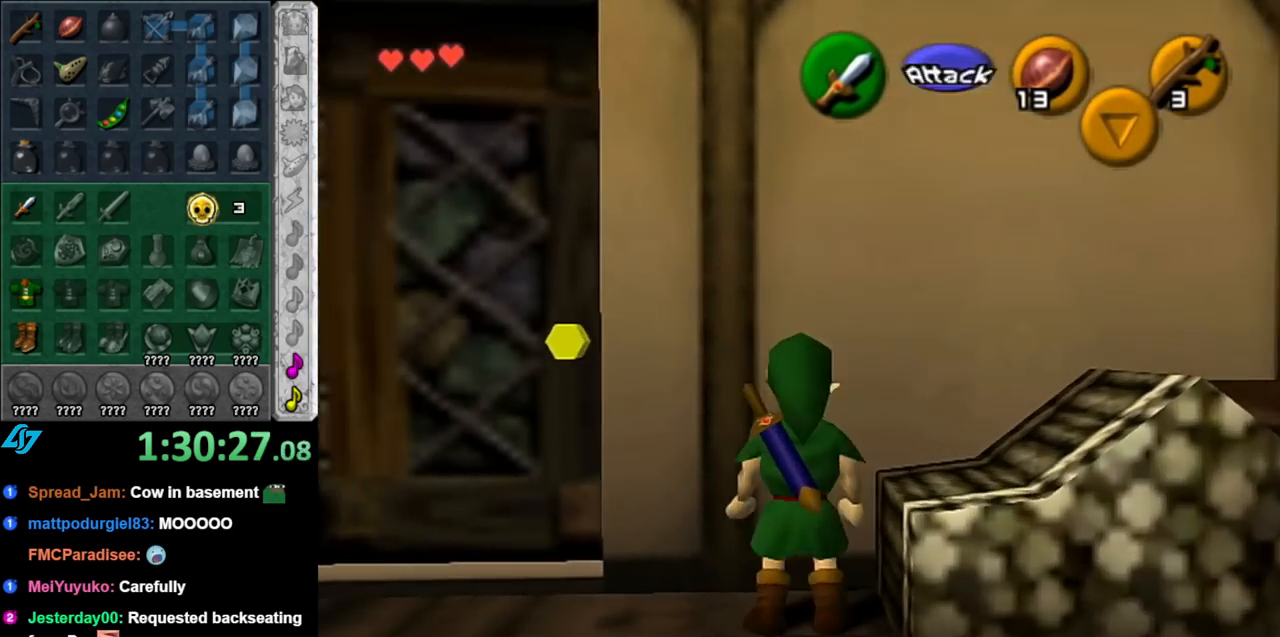
{"buttons": [], "left_stick": "right", "right_stick": "center", "events": [[67, "L1", "up"]]}
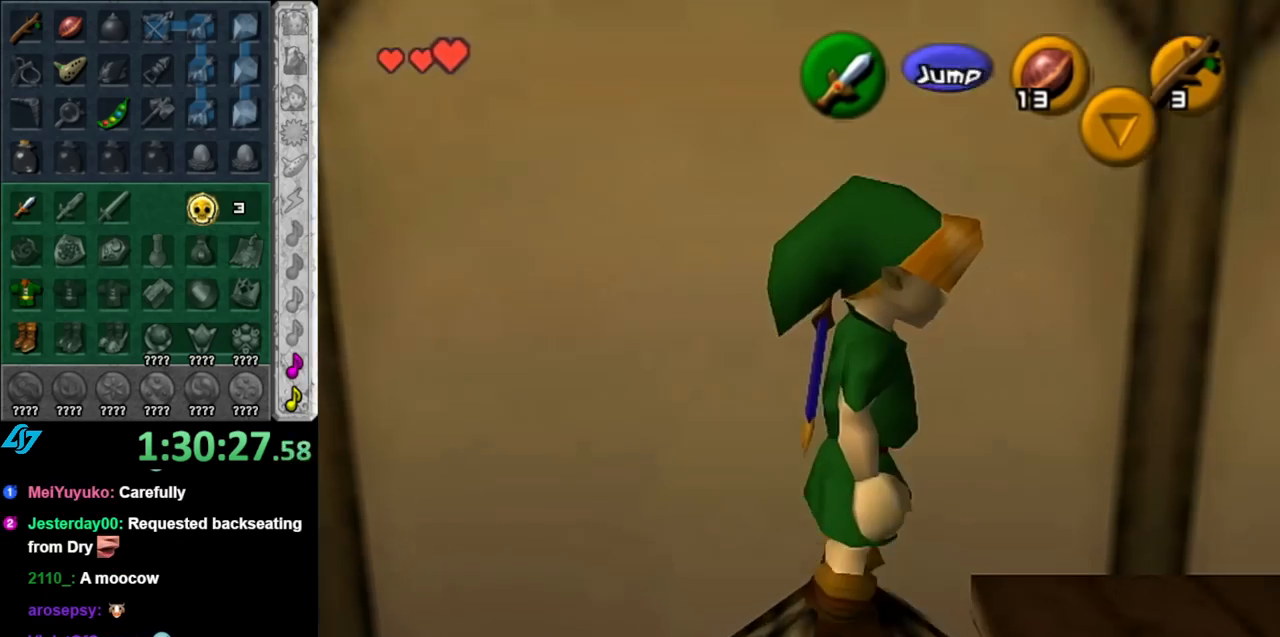
{"buttons": ["L1"], "left_stick": "right", "right_stick": "center", "events": [[217, "left_stick", "center"], [367, "left_stick", "down"], [467, "left_stick", "right"], [500, "L1", "down"]]}
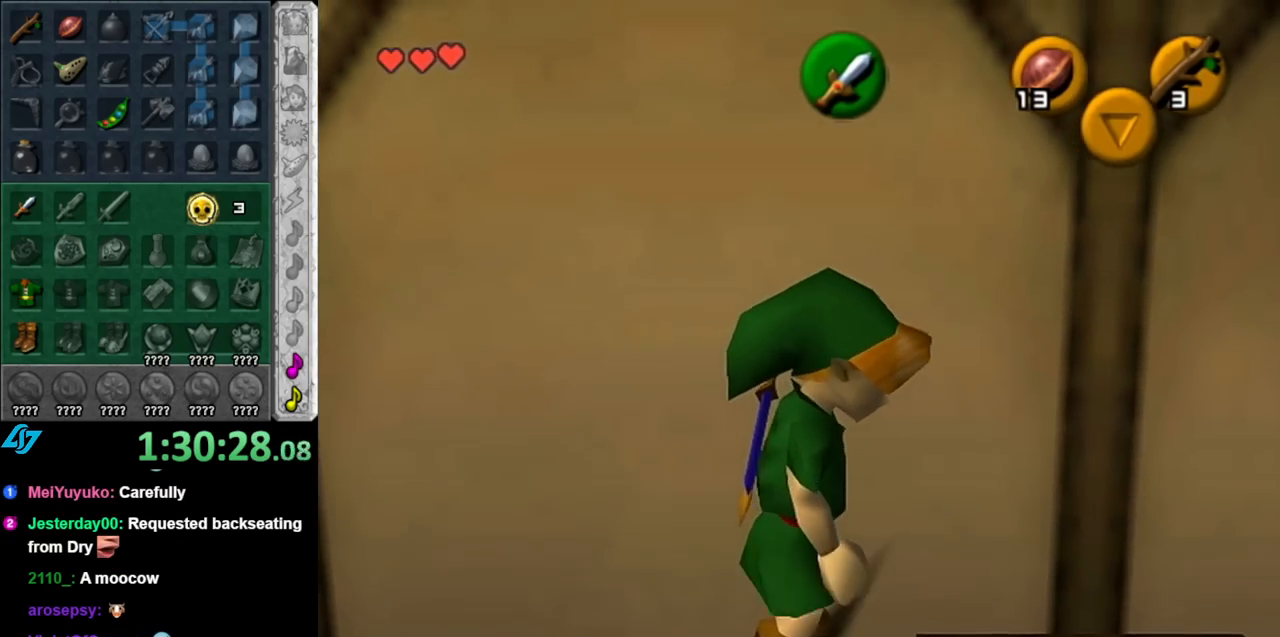
{"buttons": [], "left_stick": "up-right", "right_stick": "center", "events": [[83, "left_stick", "center"], [250, "L1", "up"], [333, "left_stick", "up"], [500, "left_stick", "up-right"]]}
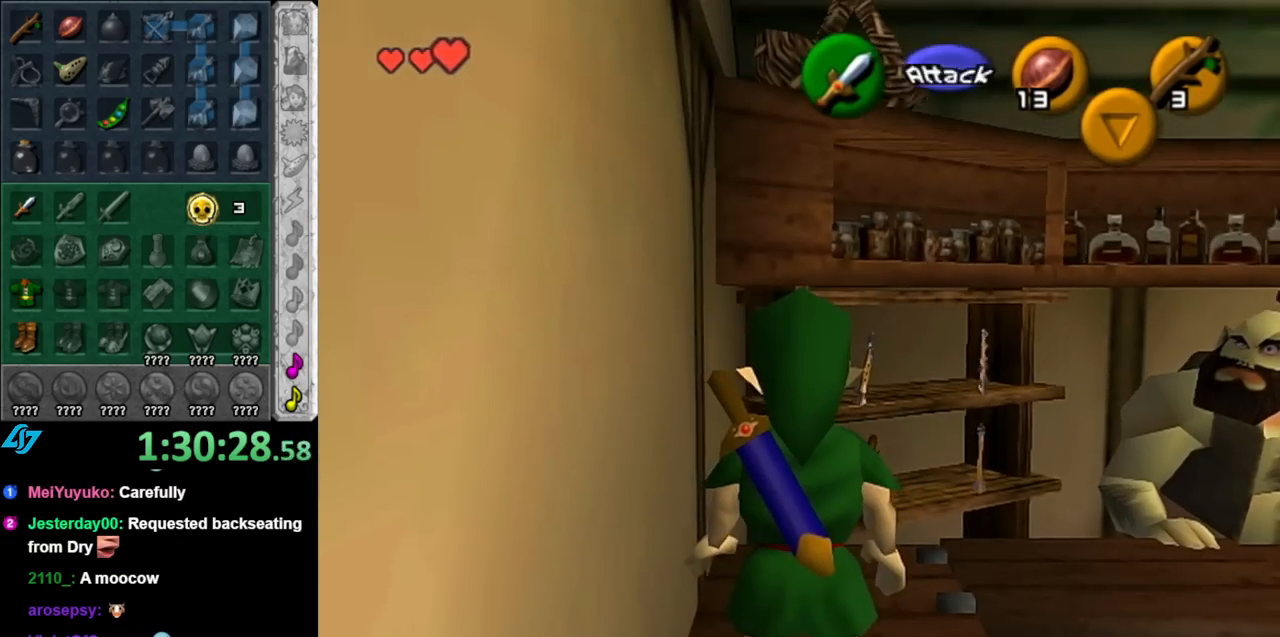
{"buttons": ["A"], "left_stick": "up-right", "right_stick": "center", "events": [[467, "A", "down"]]}
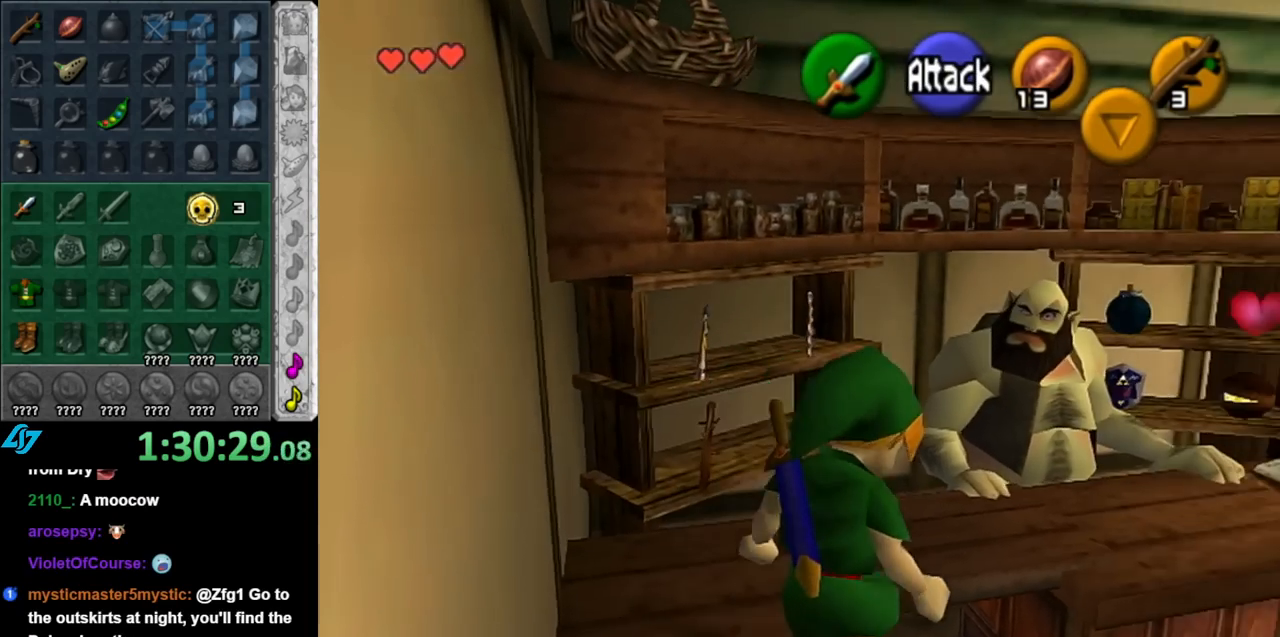
{"buttons": [], "left_stick": "up", "right_stick": "center", "events": [[183, "left_stick", "up"], [333, "A", "up"]]}
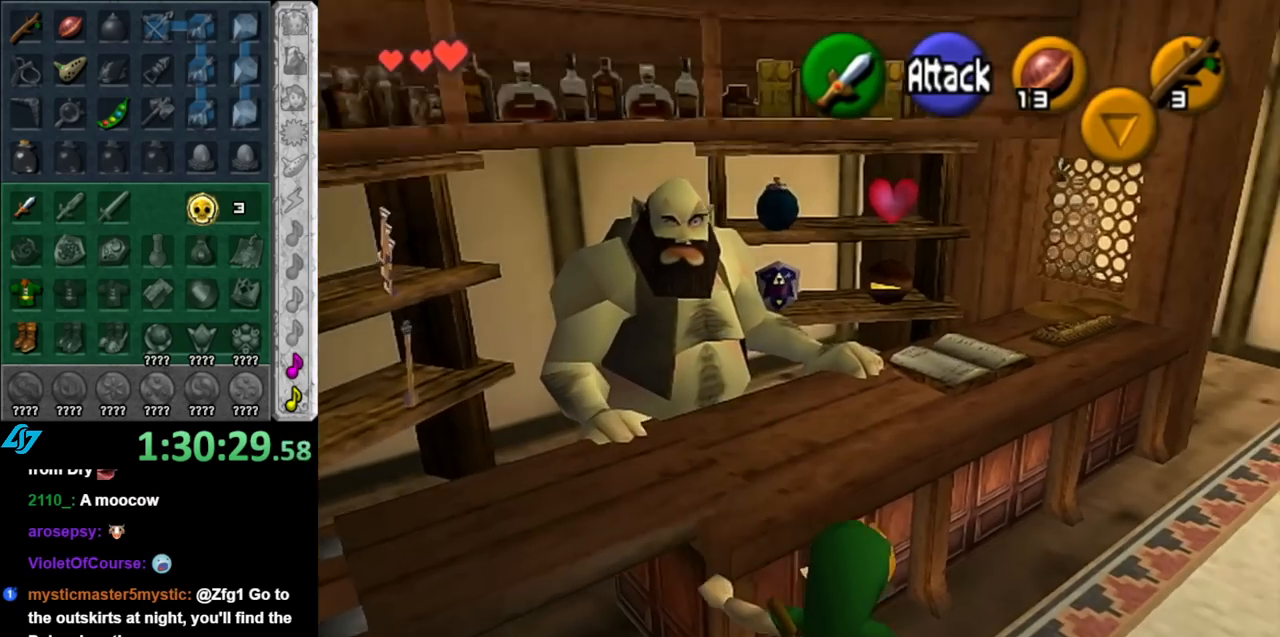
{"buttons": [], "left_stick": "down", "right_stick": "center", "events": [[33, "left_stick", "center"], [183, "left_stick", "down"]]}
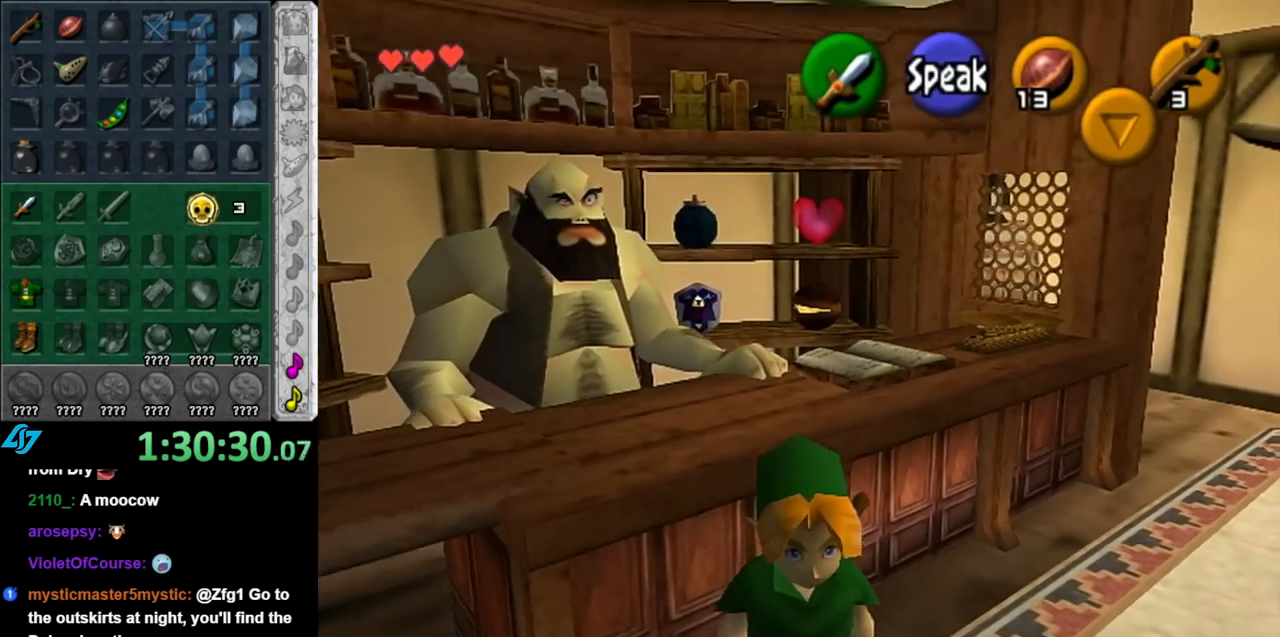
{"buttons": [], "left_stick": "down", "right_stick": "center", "events": []}
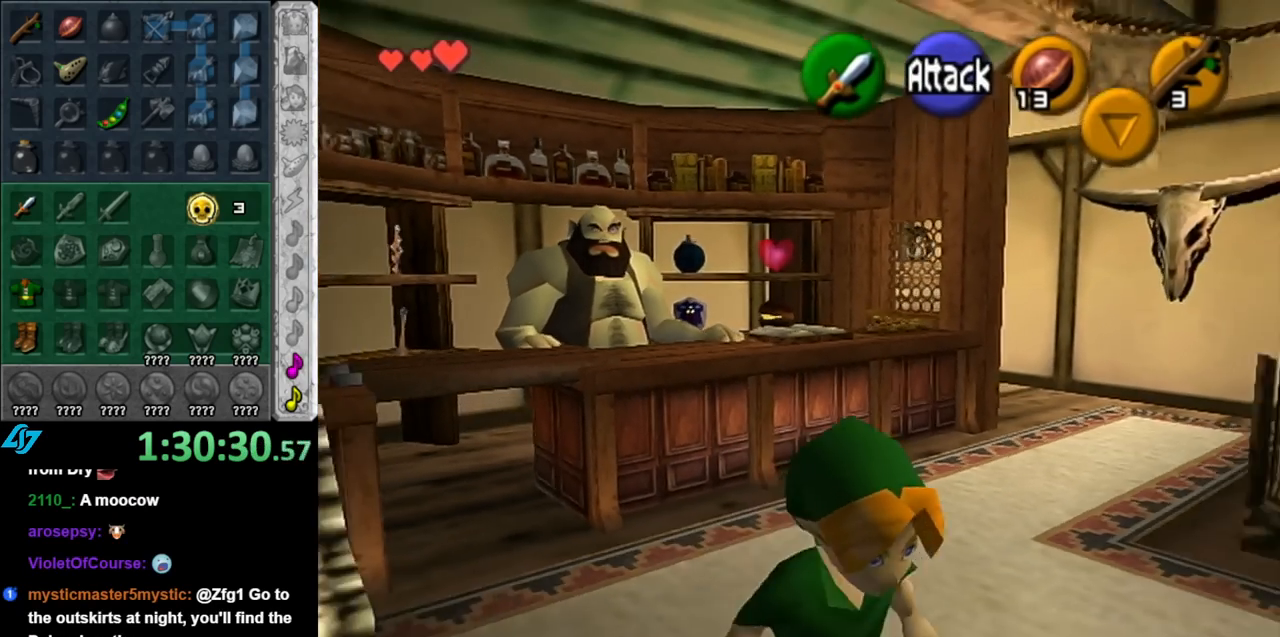
{"buttons": ["A"], "left_stick": "center", "right_stick": "center", "events": [[100, "left_stick", "down-left"], [283, "L1", "down"], [317, "A", "down"], [317, "left_stick", "center"], [400, "A", "up"], [500, "A", "down"], [500, "L1", "up"]]}
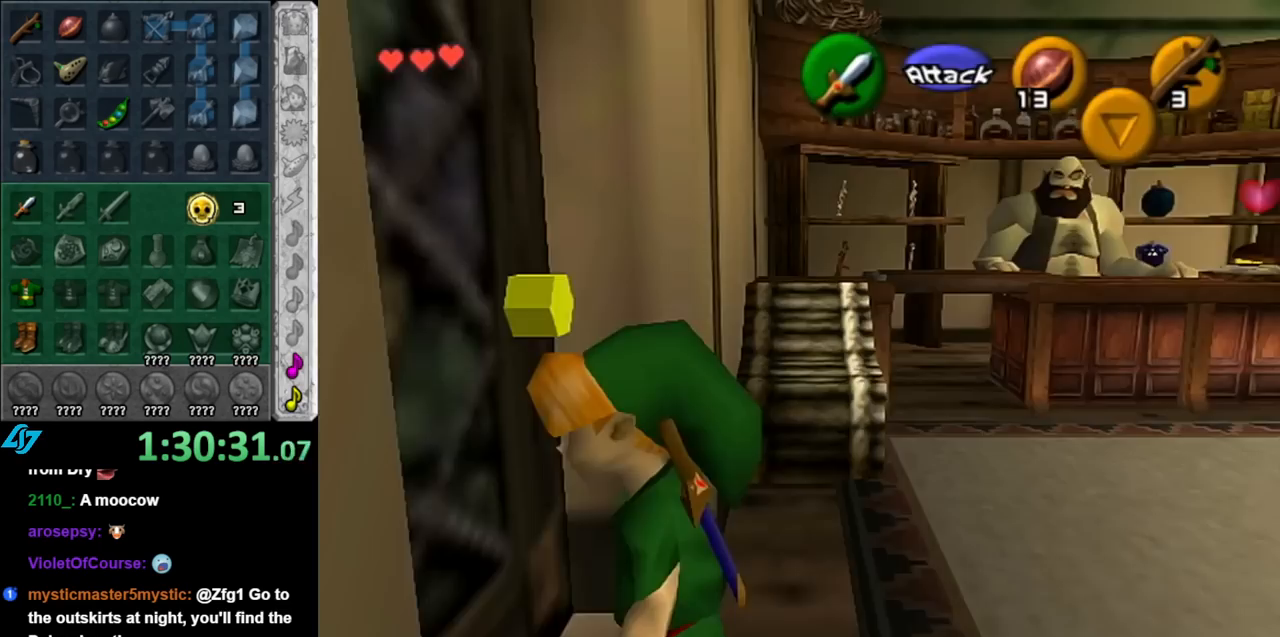
{"buttons": [], "left_stick": "center", "right_stick": "center", "events": [[100, "A", "up"], [183, "A", "down"], [283, "A", "up"]]}
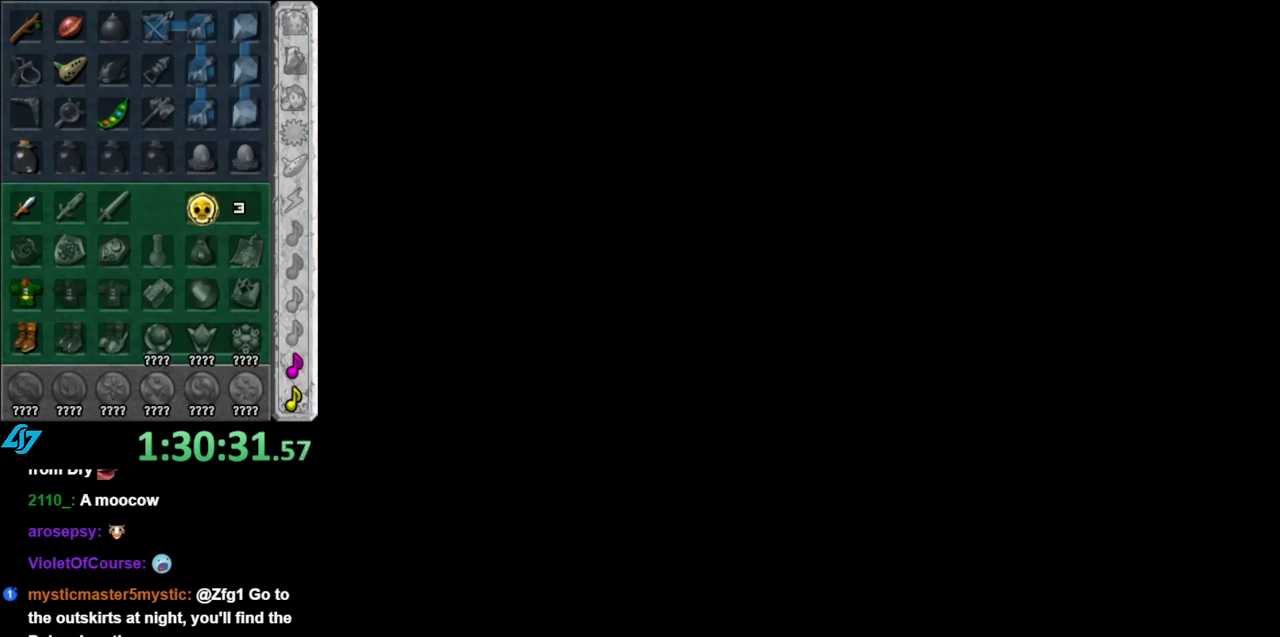
{"buttons": [], "left_stick": "center", "right_stick": "center", "events": []}
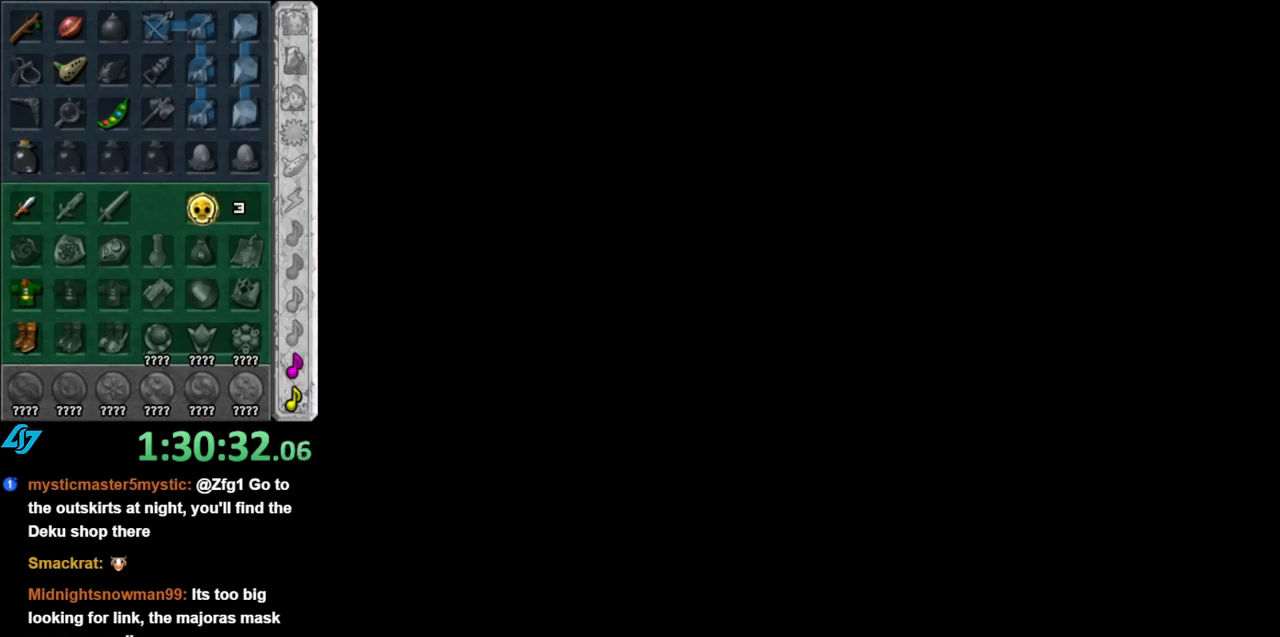
{"buttons": [], "left_stick": "center", "right_stick": "center", "events": []}